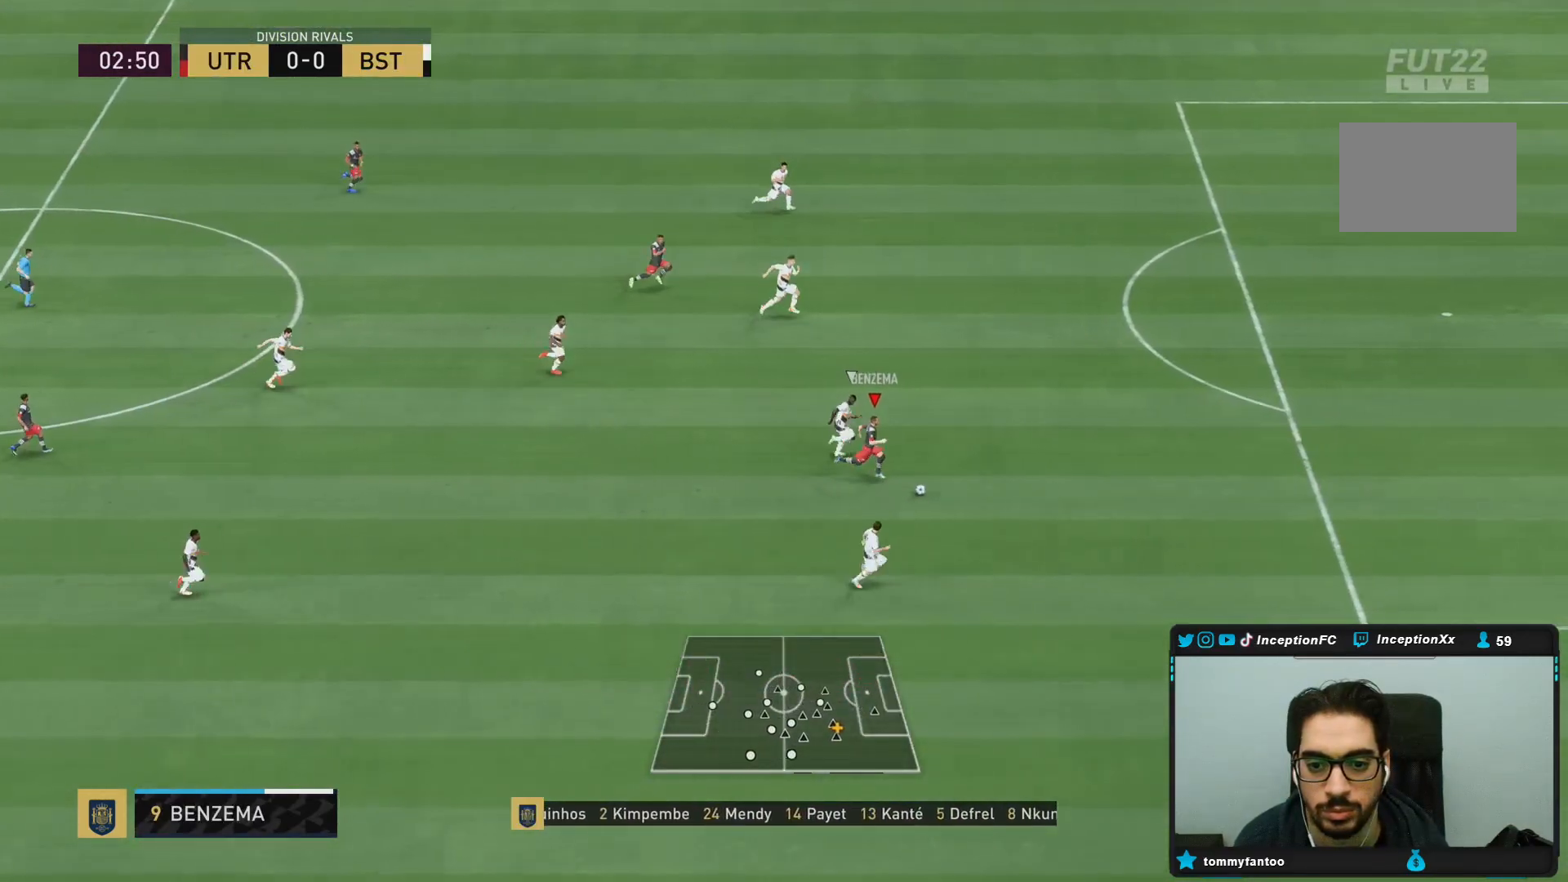
Gameplay with a controller (PlayStation layout); each line is a JSON object with the inputs held at the frame after it (dt_ms = milliseconds from this image to that frame). "events" lists button and stick changes between this image and that frame as [ms after this image, input, new state], when the widget could be followed in between. Not read: L3 R3.
{"dt_ms": 500, "buttons": ["R2"], "left_stick": "right", "right_stick": "center", "events": []}
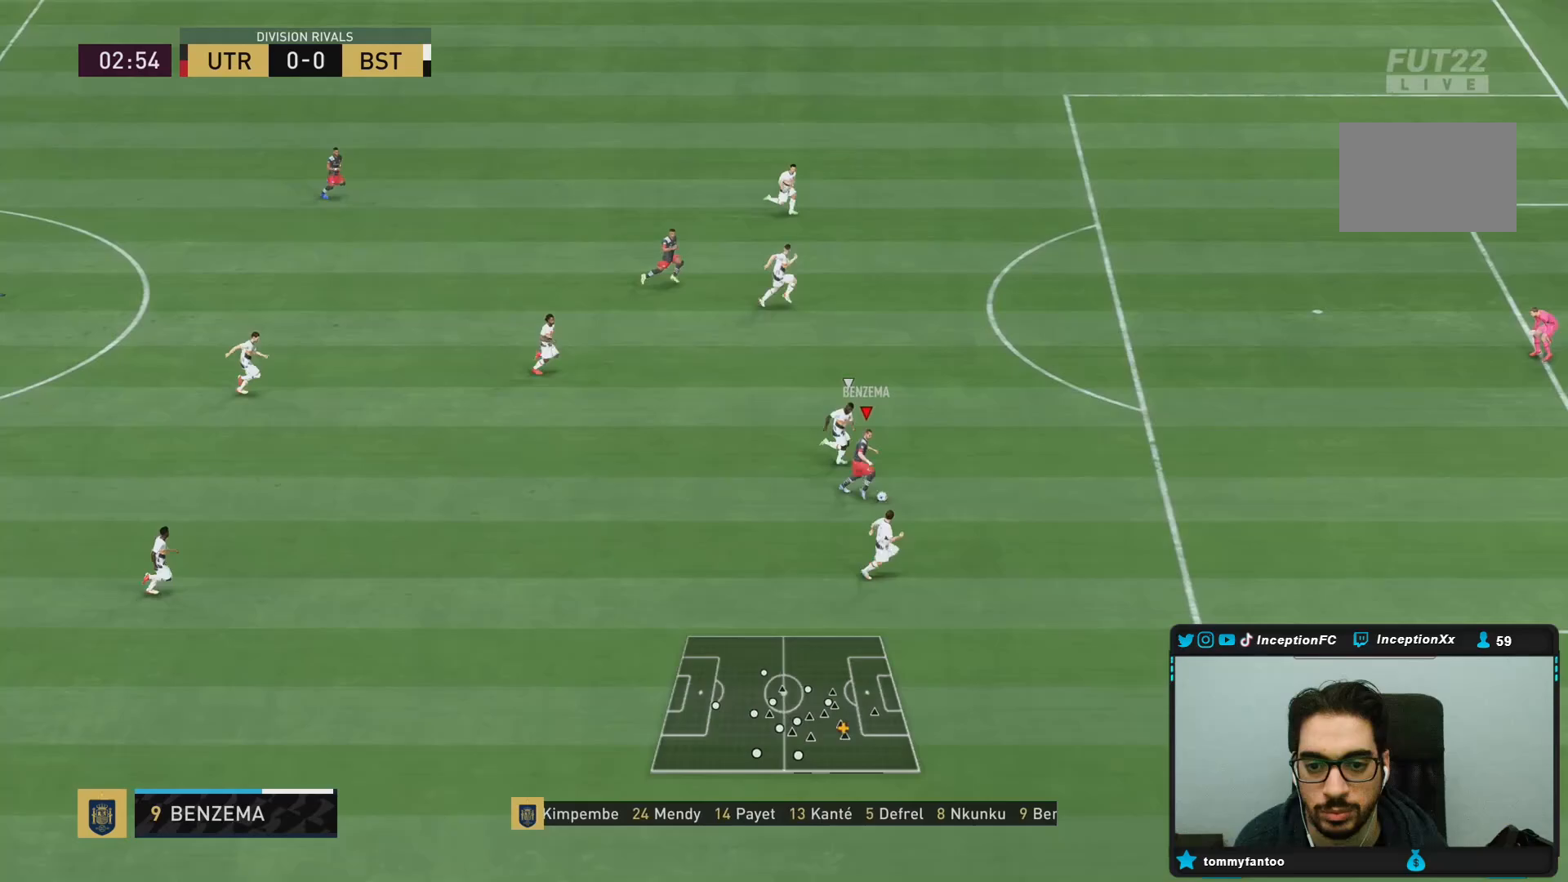
{"dt_ms": 500, "buttons": ["CIRCLE"], "left_stick": "center", "right_stick": "center", "events": [[417, "R2", "up"], [483, "CIRCLE", "down"], [500, "left_stick", "center"]]}
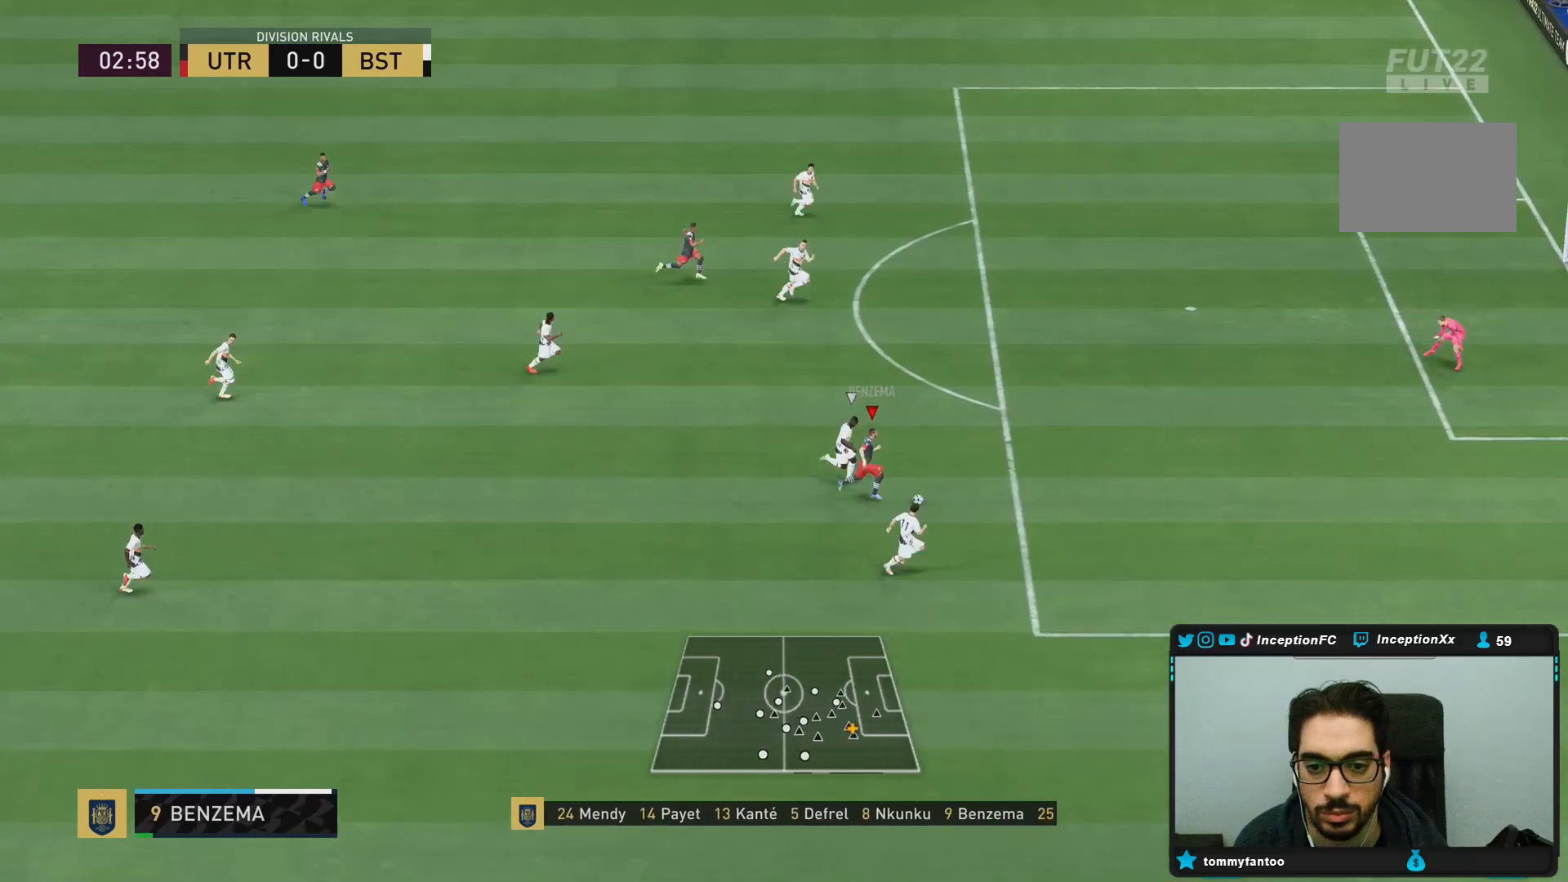
{"dt_ms": 500, "buttons": [], "left_stick": "center", "right_stick": "center", "events": [[50, "CROSS", "down"], [150, "CIRCLE", "up"], [250, "CROSS", "up"]]}
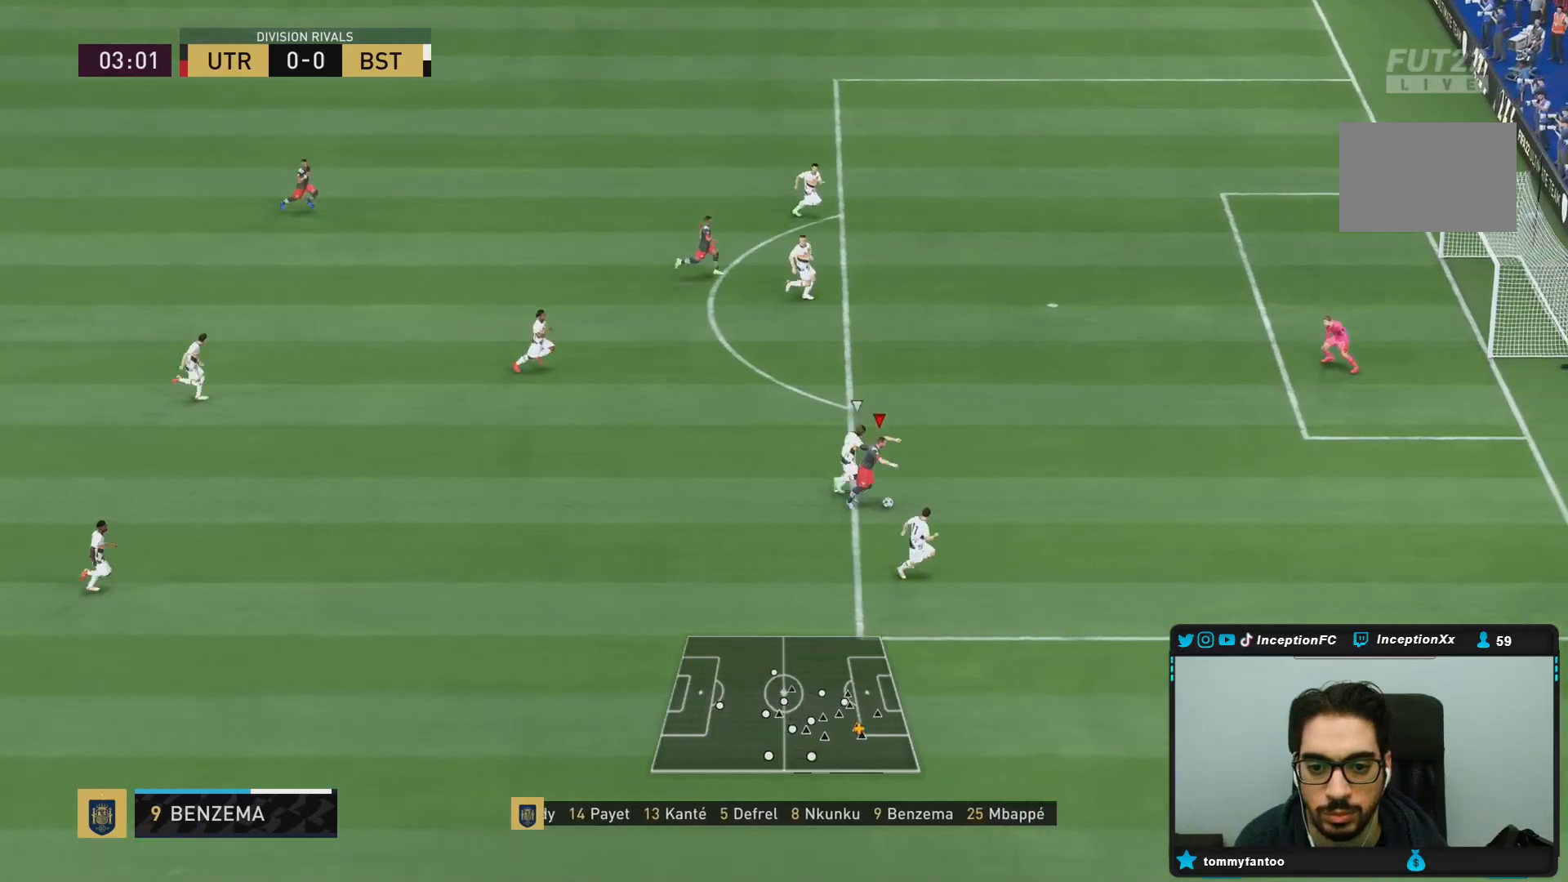
{"dt_ms": 500, "buttons": [], "left_stick": "up-left", "right_stick": "right", "events": [[450, "left_stick", "up-left"], [483, "right_stick", "right"]]}
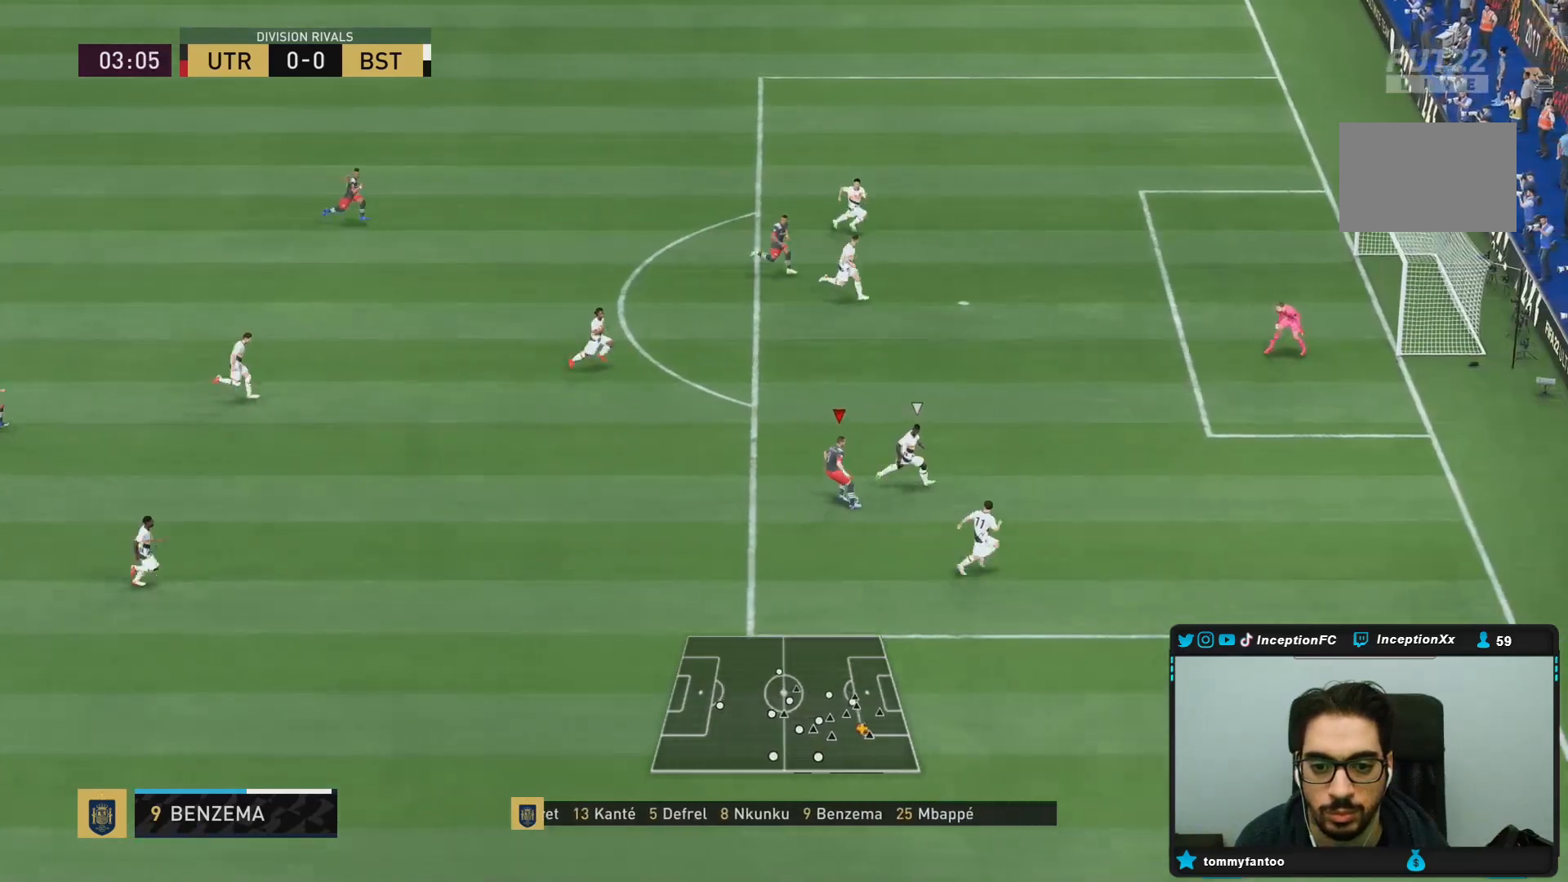
{"dt_ms": 500, "buttons": [], "left_stick": "left", "right_stick": "center"}
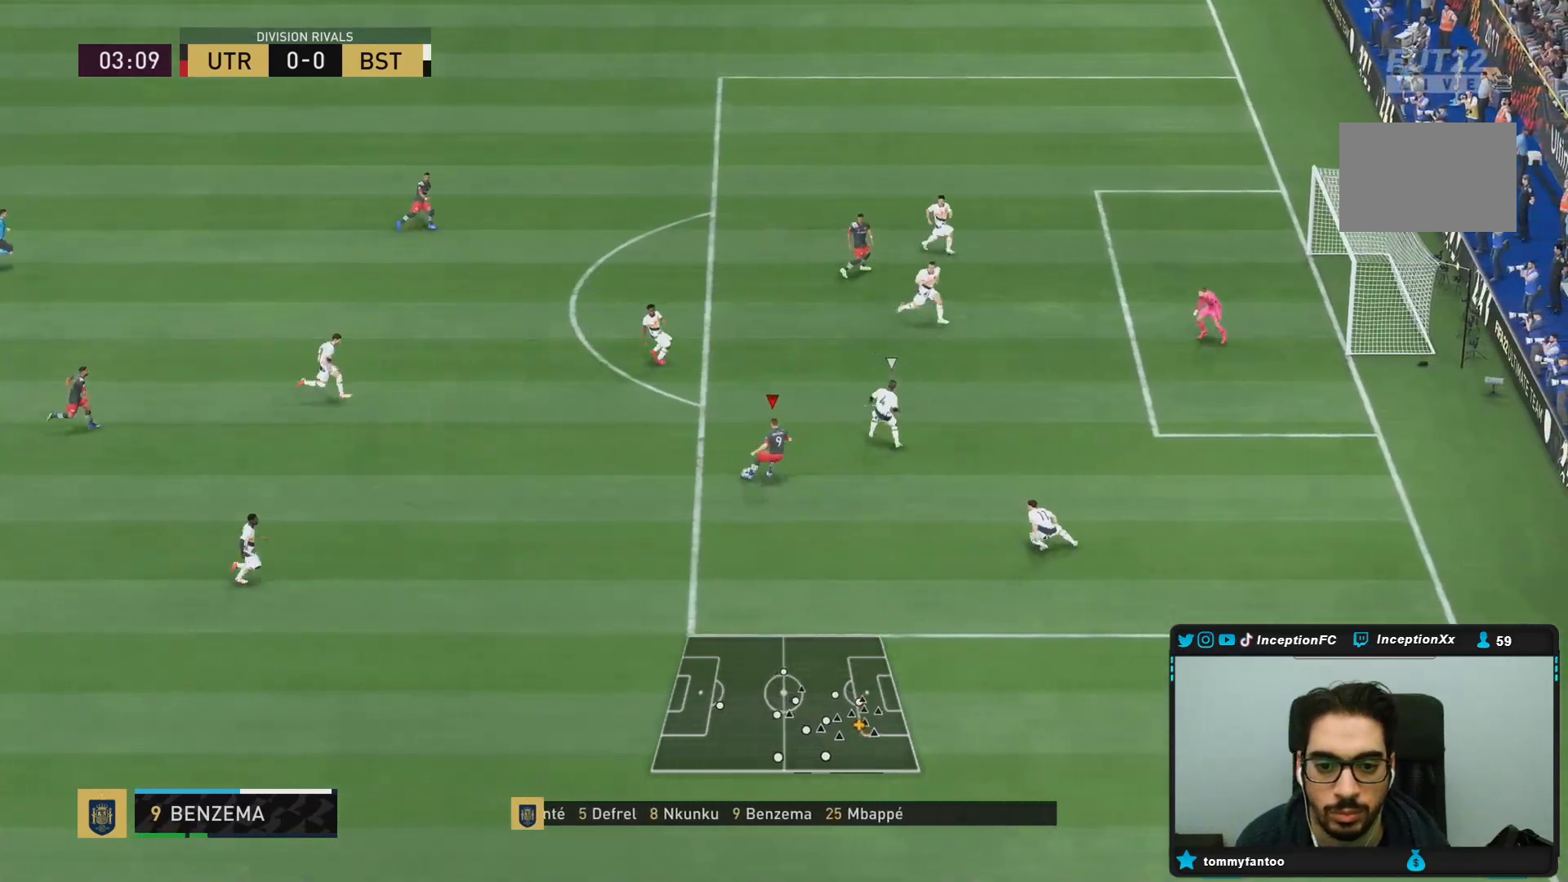
{"dt_ms": 1000, "buttons": ["R2"], "left_stick": "right", "right_stick": "center"}